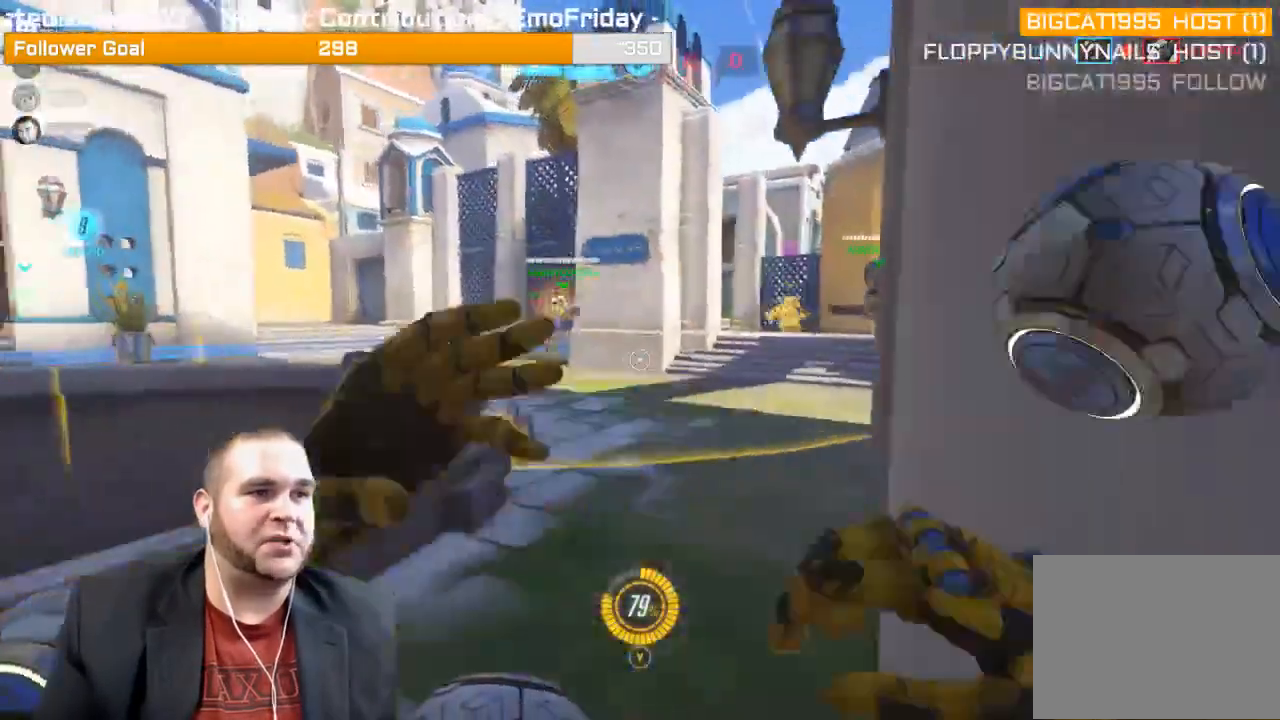
Gameplay with a controller (PlayStation layout); each line is a JSON object with the inputs held at the frame after it. "events" lists button and stick changes between this image and that frame as [ms after this image, input, new state], when the widget could be followed in between. Not read: L3.
{"buttons": [], "left_stick": "down-left", "right_stick": "right", "events": [[33, "right_stick", "right"], [183, "right_stick", "center"], [467, "right_stick", "right"]]}
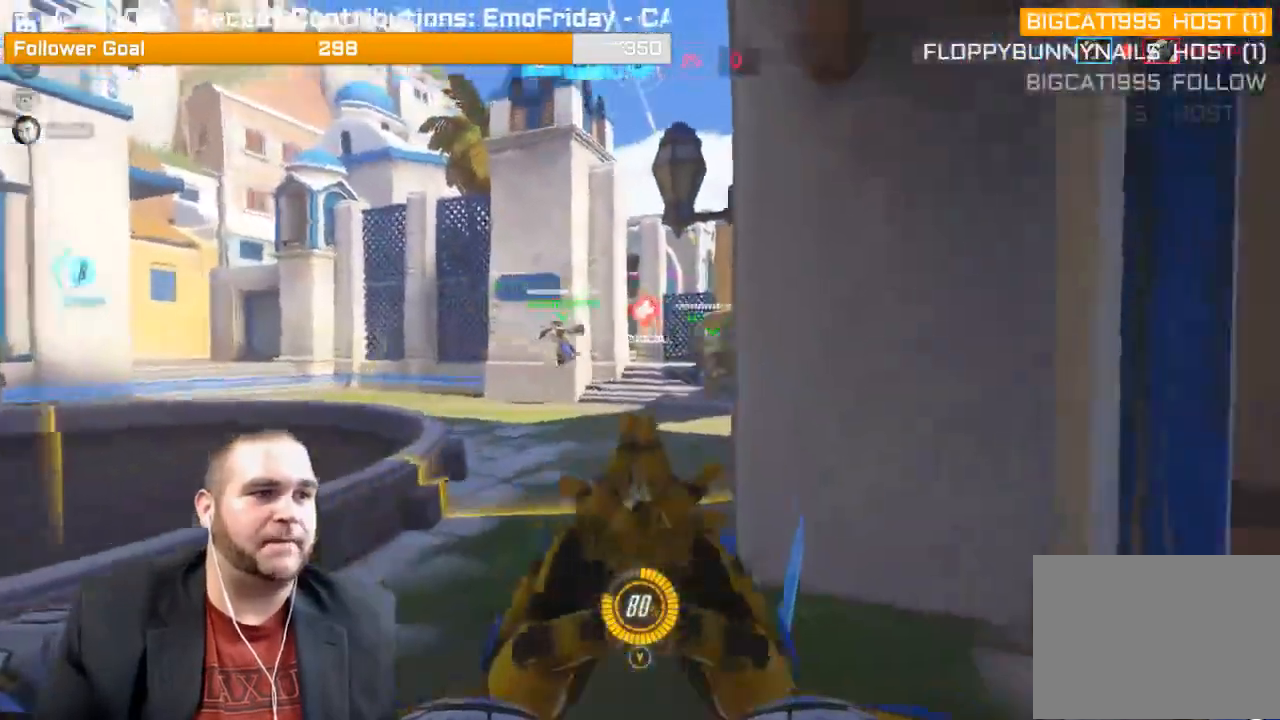
{"buttons": ["R1"], "left_stick": "up", "right_stick": "center", "events": [[67, "right_stick", "center"], [133, "R1", "down"], [233, "left_stick", "up-left"], [250, "R1", "up"], [300, "R1", "down"], [300, "left_stick", "up"], [400, "R1", "up"], [483, "R1", "down"]]}
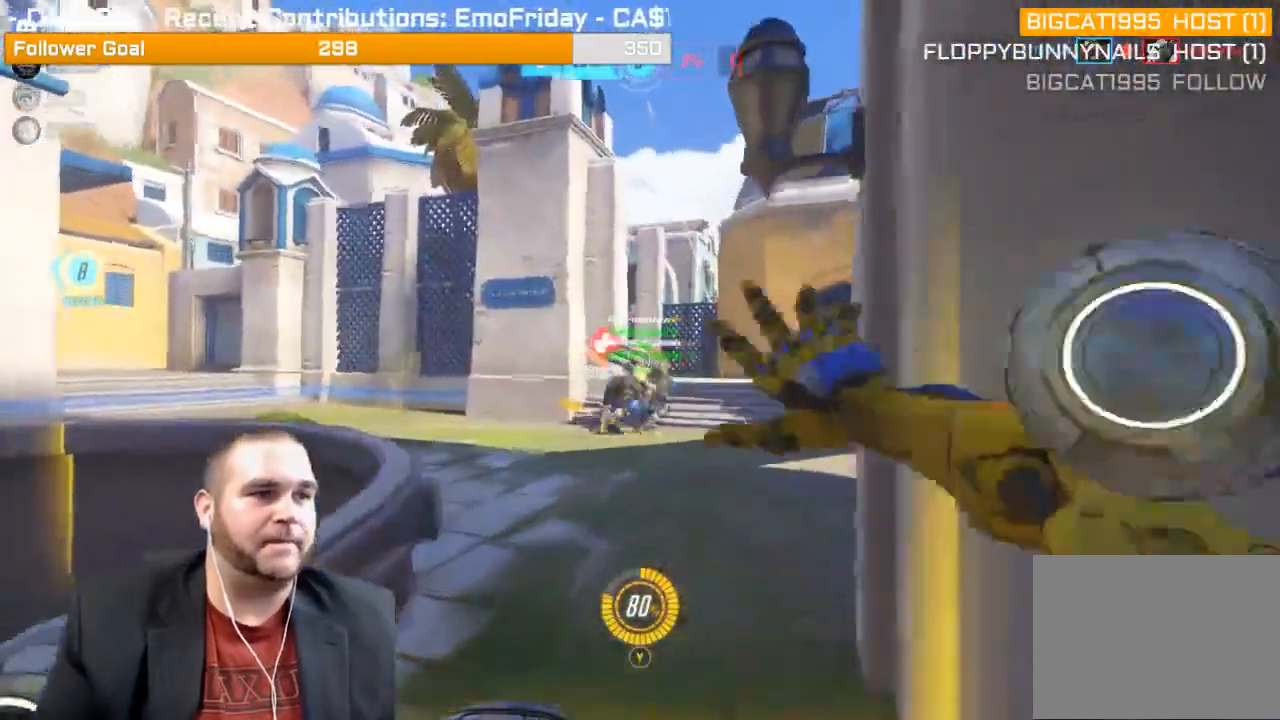
{"buttons": [], "left_stick": "up", "right_stick": "center", "events": [[100, "R1", "up"]]}
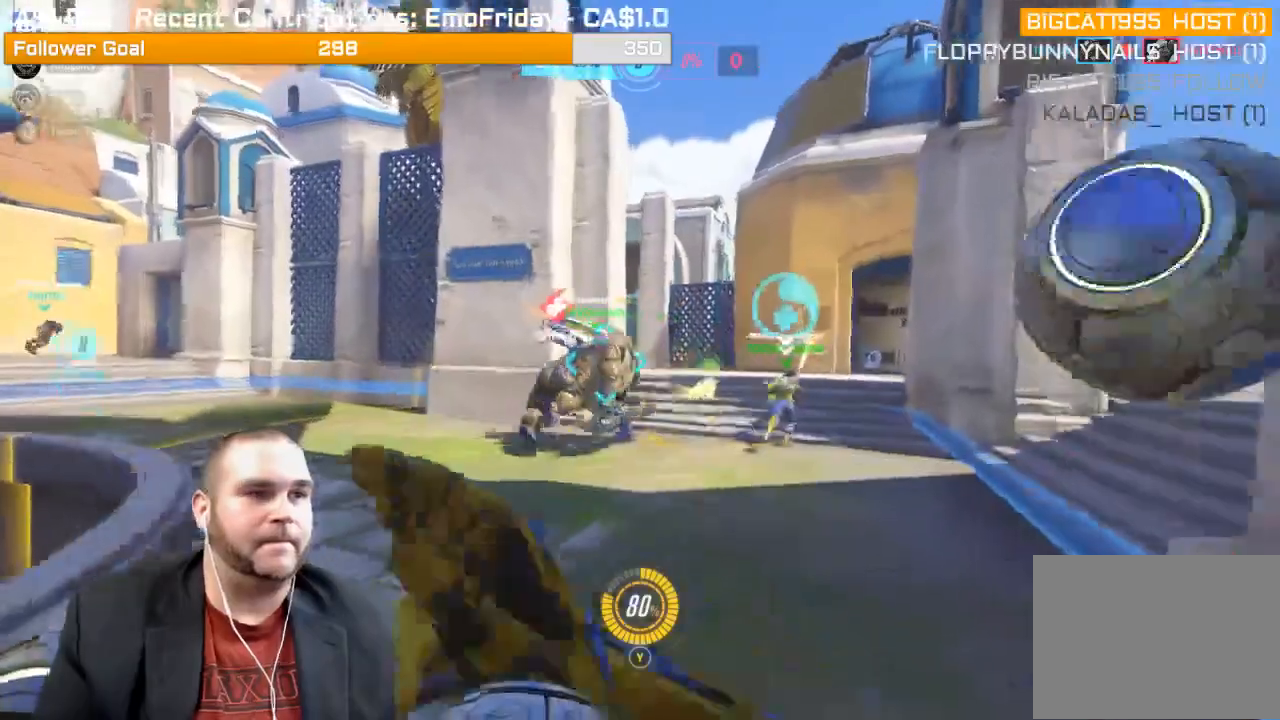
{"buttons": [], "left_stick": "up-right", "right_stick": "left", "events": [[33, "right_stick", "left"], [50, "left_stick", "up-right"], [83, "right_stick", "up-left"], [217, "right_stick", "center"], [317, "right_stick", "left"]]}
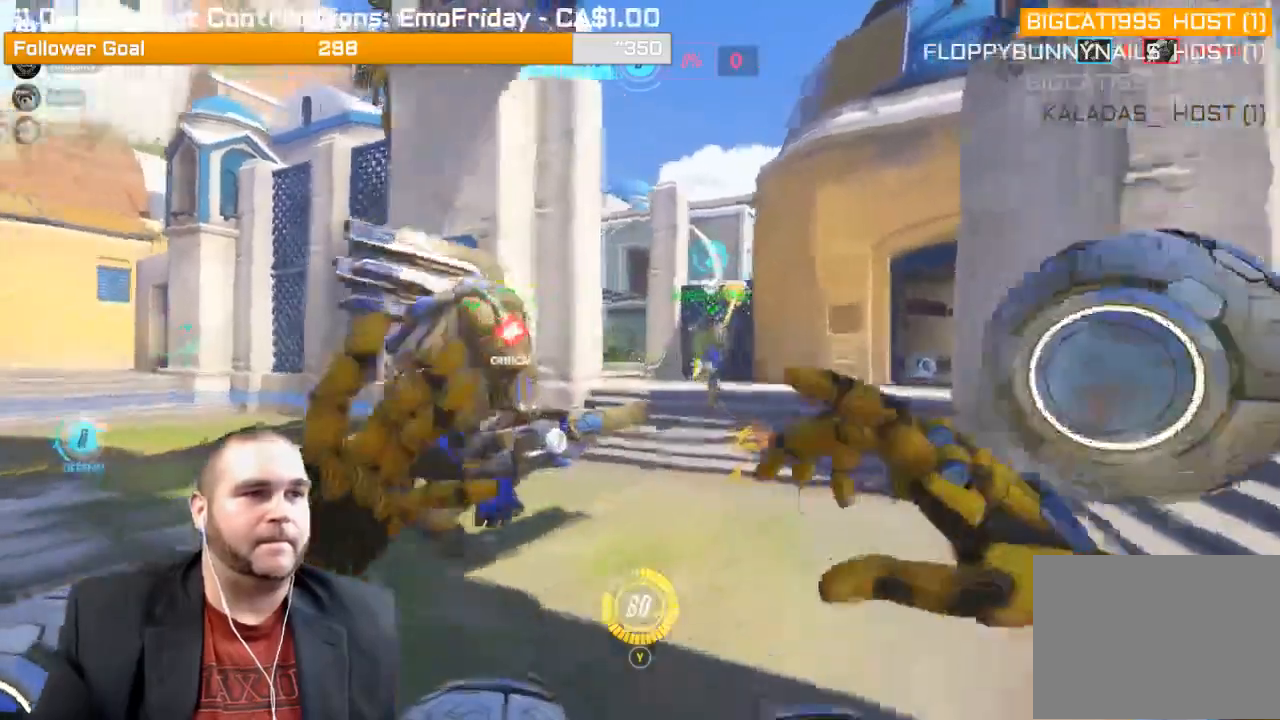
{"buttons": [], "left_stick": "up-right", "right_stick": "left", "events": []}
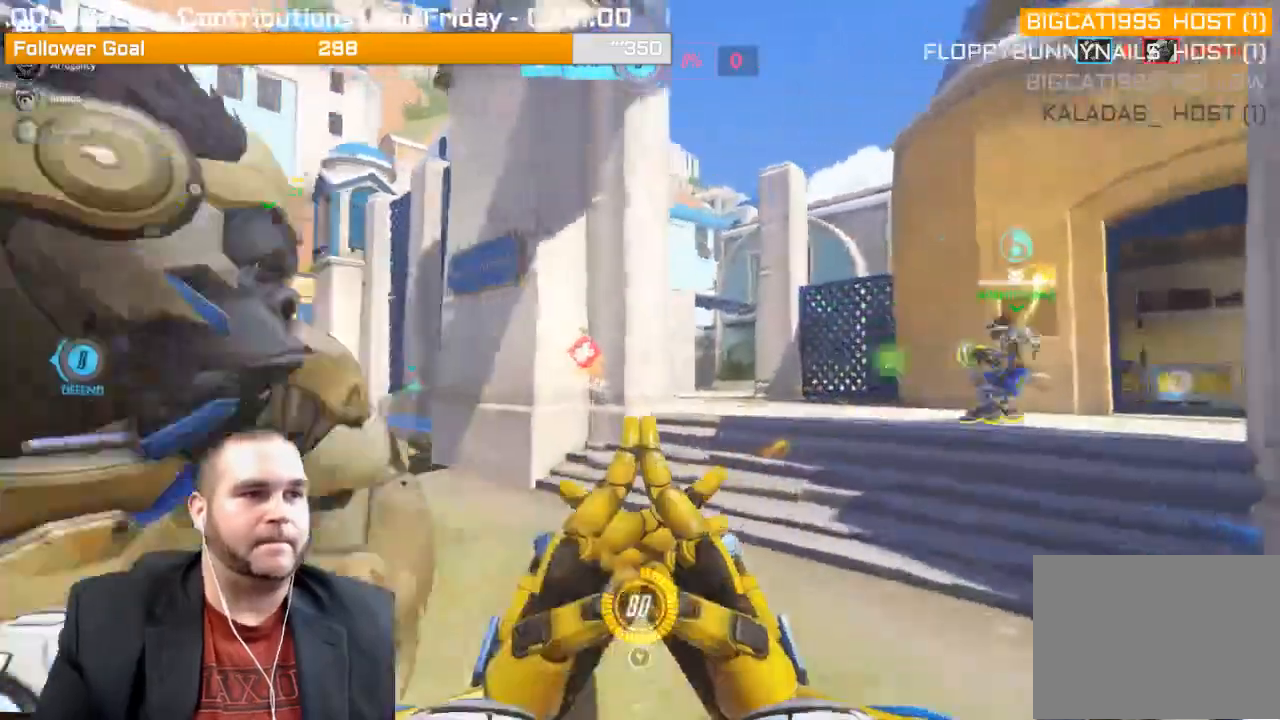
{"buttons": [], "left_stick": "up-right", "right_stick": "left", "events": [[67, "right_stick", "center"], [283, "right_stick", "left"]]}
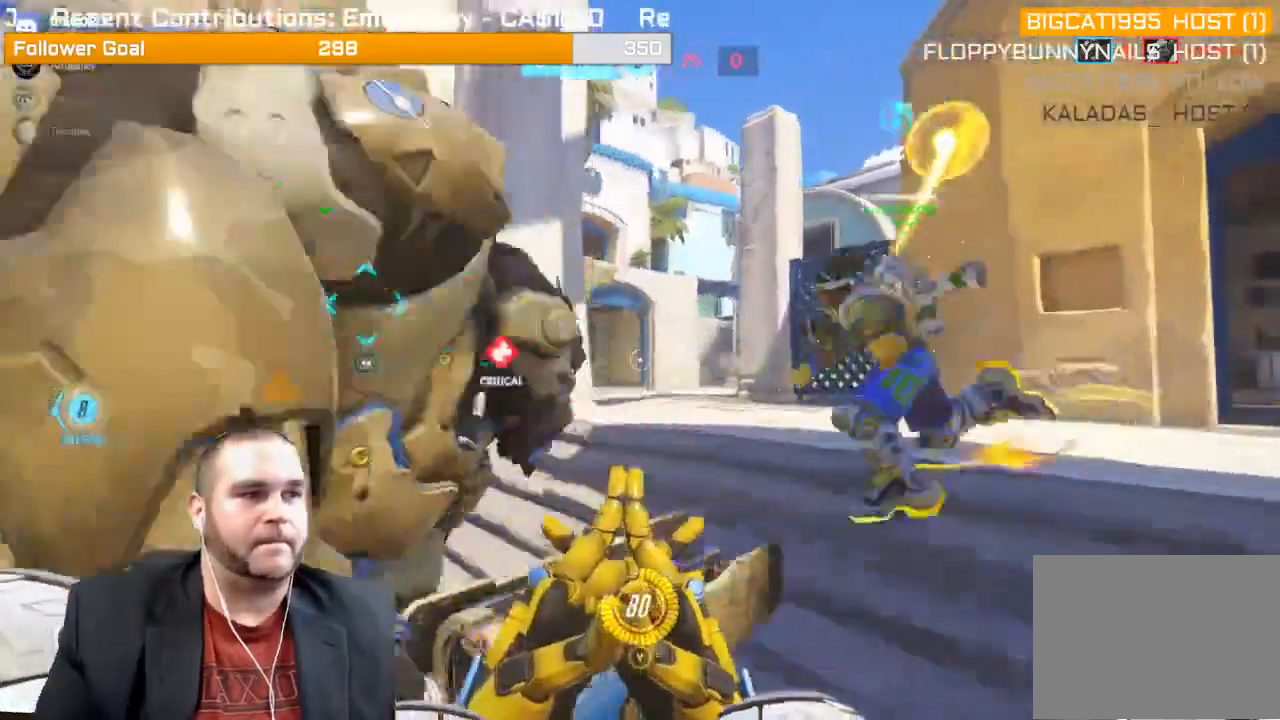
{"buttons": [], "left_stick": "down-left", "right_stick": "right", "events": [[67, "R1", "down"], [150, "R1", "up"], [233, "R1", "down"], [267, "left_stick", "up-left"], [333, "R1", "up"], [383, "R1", "down"], [383, "left_stick", "down-left"], [400, "right_stick", "center"], [450, "R1", "up"], [450, "right_stick", "right"]]}
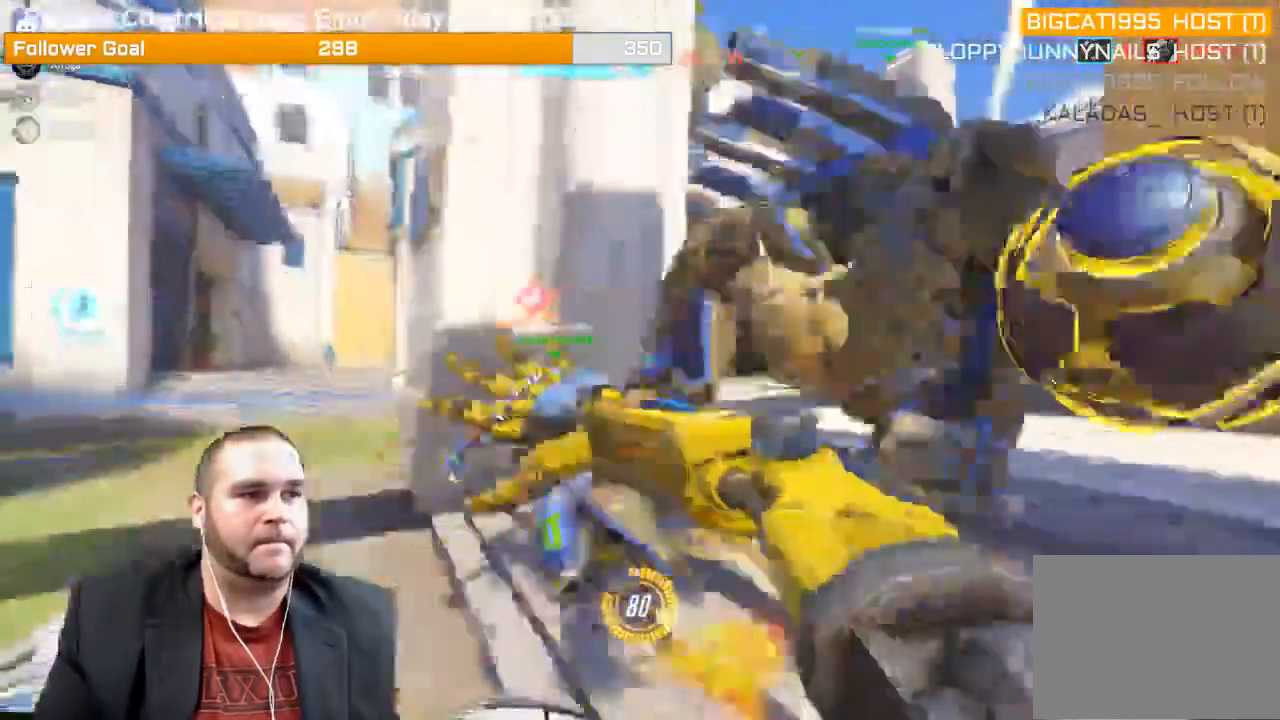
{"buttons": [], "left_stick": "down-left", "right_stick": "left", "events": [[350, "right_stick", "left"]]}
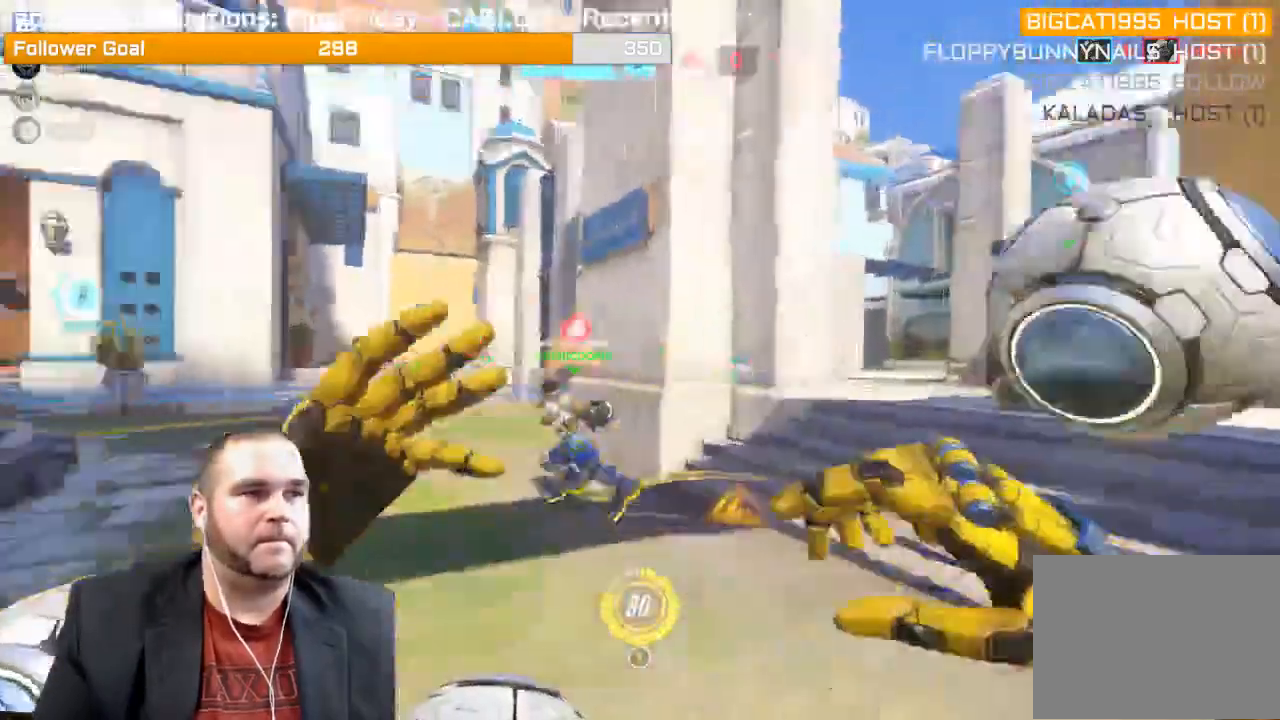
{"buttons": [], "left_stick": "down-left", "right_stick": "right", "events": [[100, "right_stick", "center"], [283, "right_stick", "right"]]}
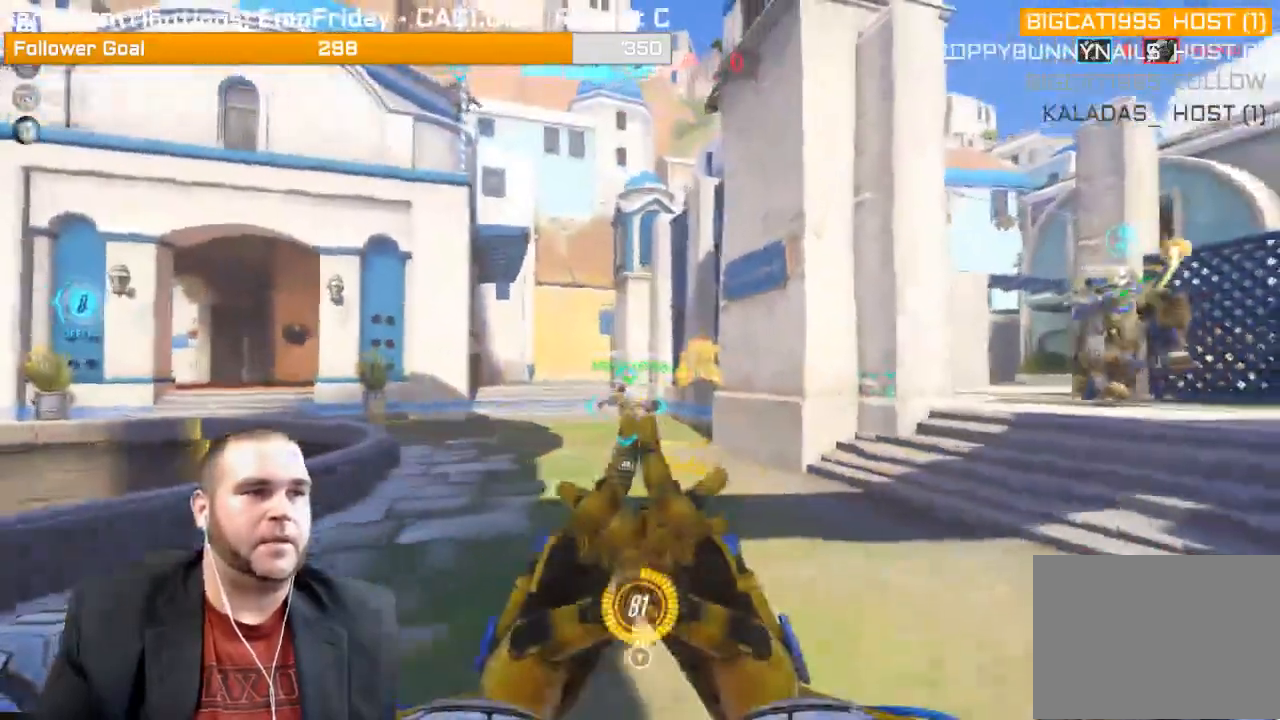
{"buttons": [], "left_stick": "left", "right_stick": "right", "events": [[217, "left_stick", "left"], [300, "right_stick", "center"], [400, "right_stick", "right"]]}
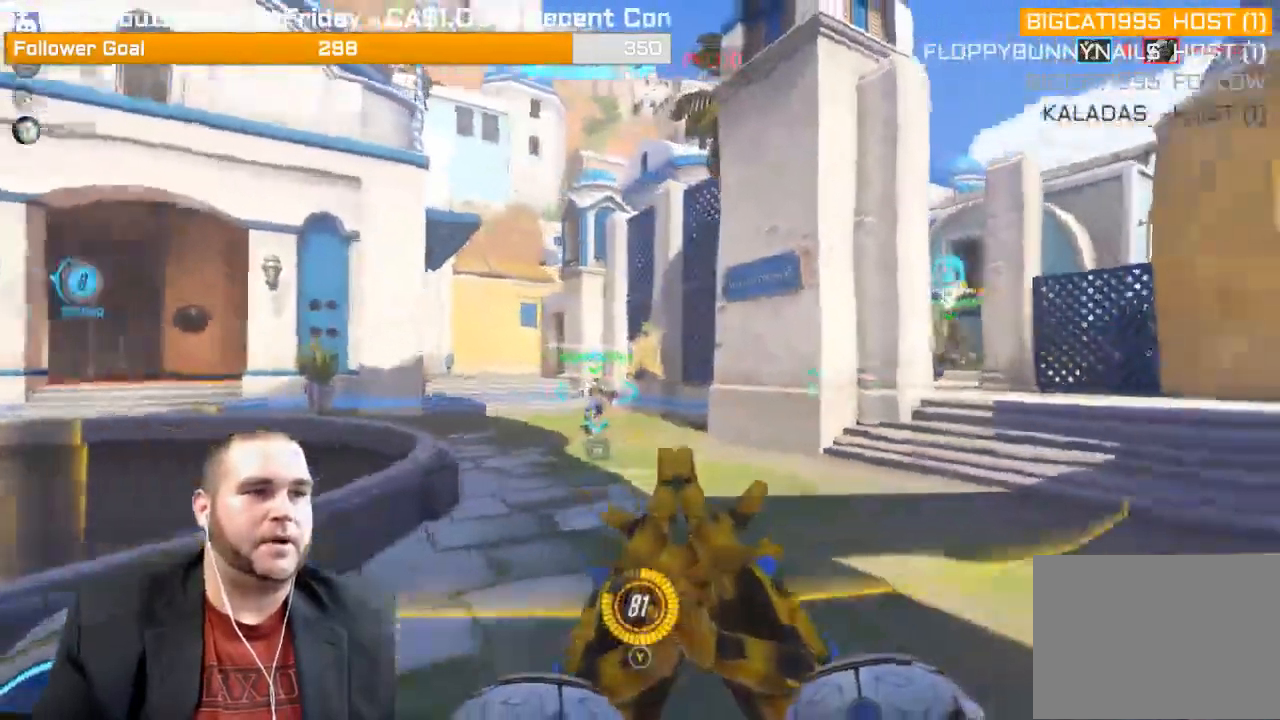
{"buttons": ["R1"], "left_stick": "down-left", "right_stick": "right", "events": [[167, "left_stick", "down"], [200, "right_stick", "center"], [233, "R1", "down"], [350, "R1", "up"], [350, "left_stick", "down-left"], [400, "R1", "down"], [500, "right_stick", "right"]]}
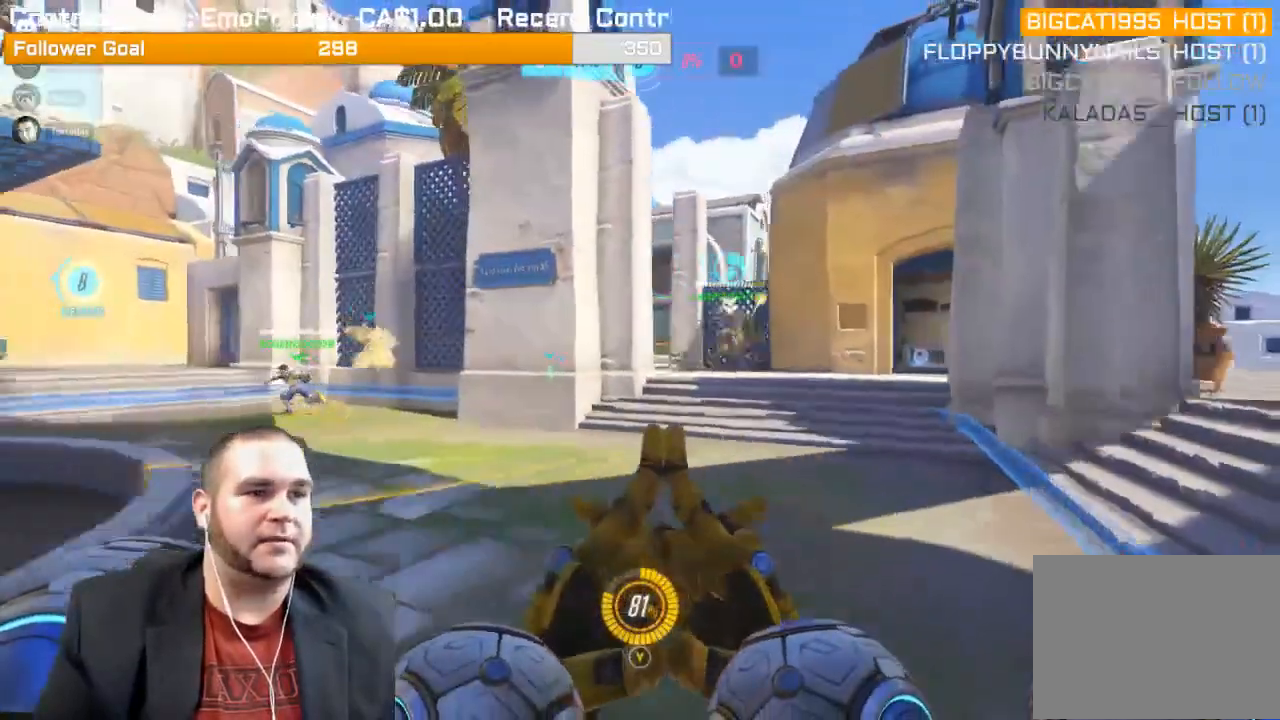
{"buttons": ["R1"], "left_stick": "down", "right_stick": "center", "events": [[33, "R1", "up"], [83, "R1", "down"], [200, "R1", "up"], [233, "R1", "down"], [233, "right_stick", "center"], [483, "left_stick", "down"]]}
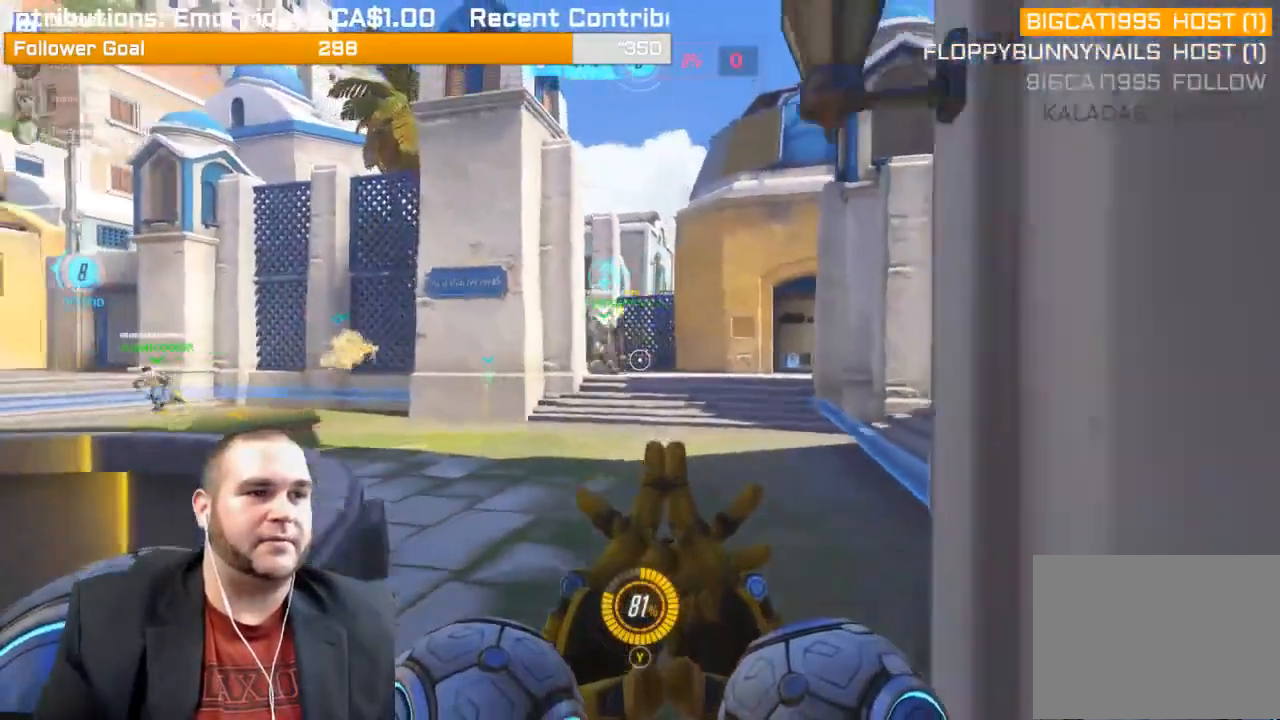
{"buttons": ["R1"], "left_stick": "down-left", "right_stick": "center", "events": [[67, "R1", "up"], [233, "R1", "down"], [333, "R1", "up"], [400, "left_stick", "down-left"], [417, "R1", "down"]]}
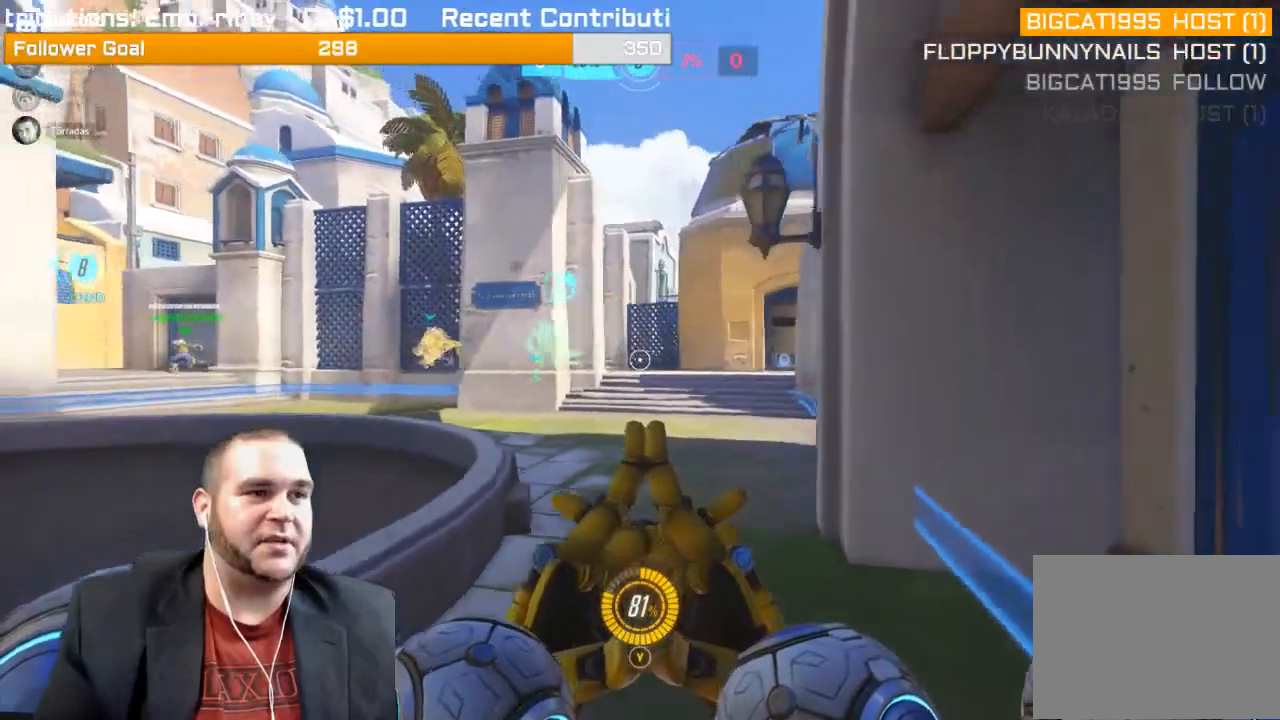
{"buttons": [], "left_stick": "down-left", "right_stick": "left", "events": [[33, "R1", "up"], [100, "R1", "down"], [233, "R1", "up"], [267, "right_stick", "left"], [300, "R1", "down"], [450, "R1", "up"]]}
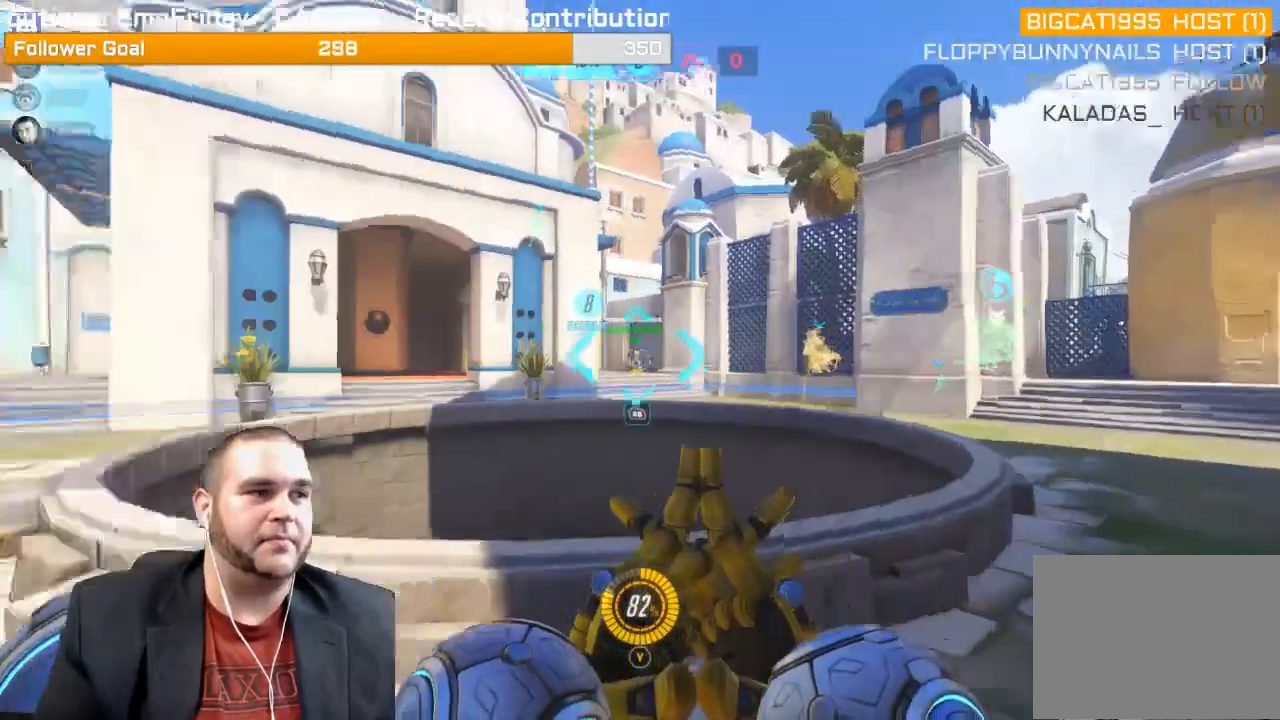
{"buttons": [], "left_stick": "down-left", "right_stick": "center", "events": [[67, "R1", "down"], [133, "R1", "up"], [133, "right_stick", "center"], [183, "R1", "down"], [217, "right_stick", "right"], [333, "R1", "up"], [467, "right_stick", "center"]]}
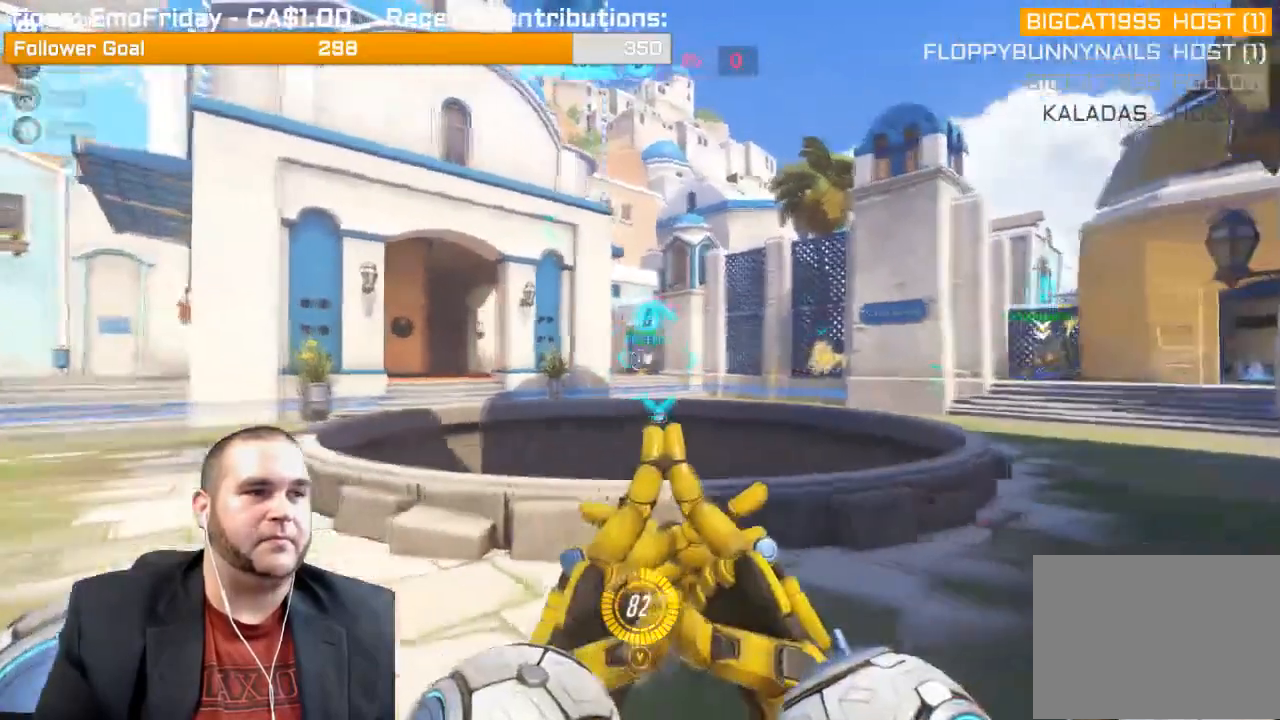
{"buttons": ["R1"], "left_stick": "up-right", "right_stick": "right", "events": [[33, "right_stick", "right"], [50, "R1", "down"], [167, "R1", "up"], [250, "R1", "down"], [250, "left_stick", "down-right"], [333, "R1", "up"], [433, "R1", "down"], [450, "left_stick", "up-right"]]}
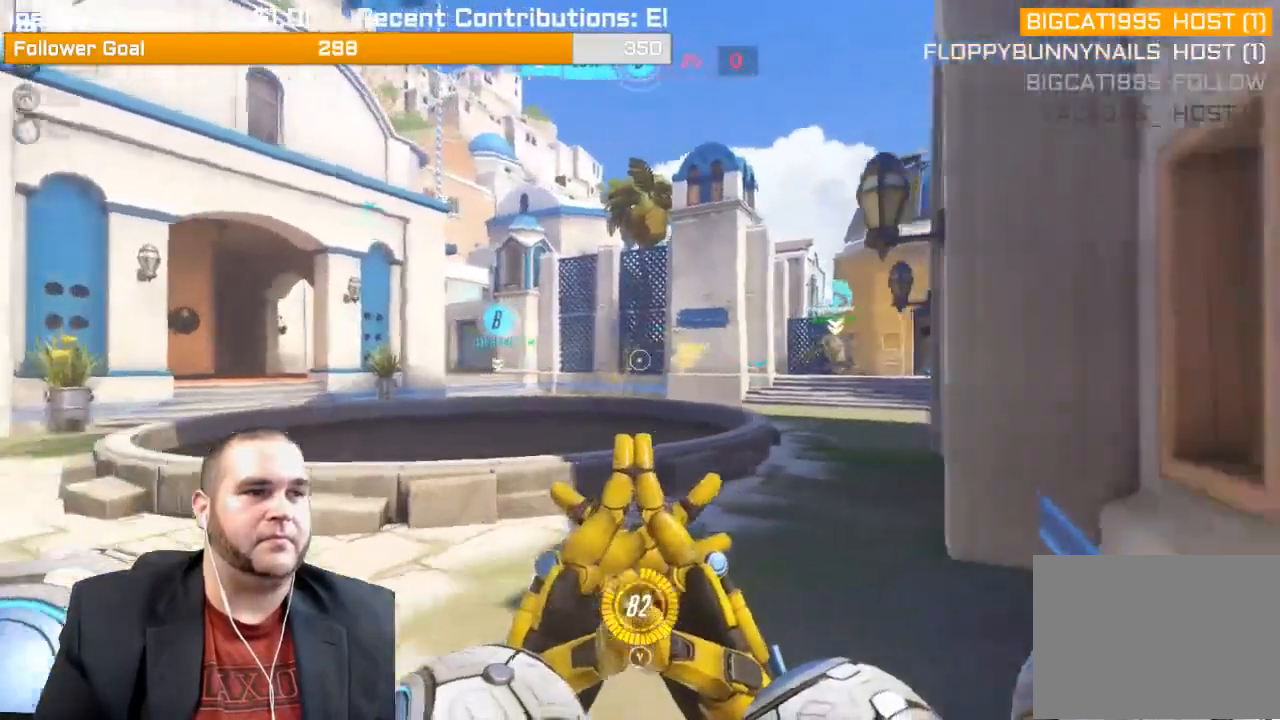
{"buttons": ["R1"], "left_stick": "up", "right_stick": "center", "events": [[17, "R1", "up"], [83, "R1", "down"], [83, "right_stick", "center"], [100, "left_stick", "up"], [217, "R1", "up"], [217, "right_stick", "right"], [283, "R1", "down"], [400, "R1", "up"], [433, "right_stick", "center"], [467, "R1", "down"]]}
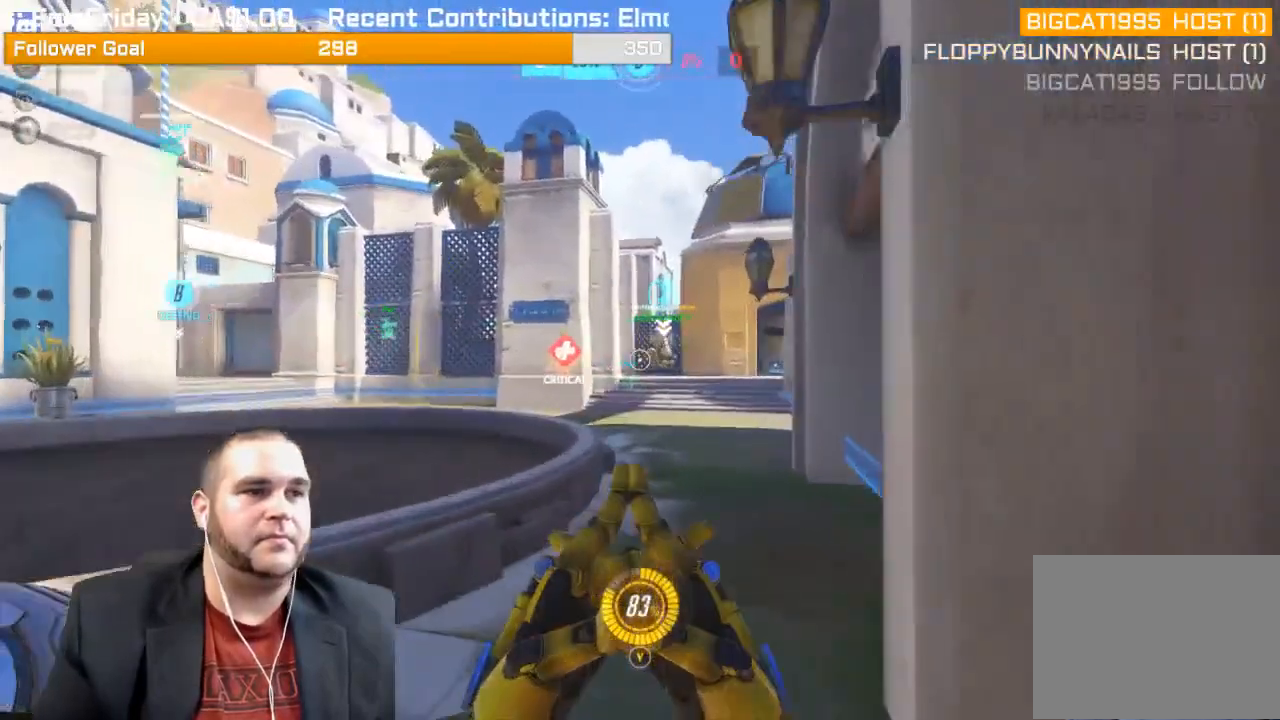
{"buttons": ["R1"], "left_stick": "up-right", "right_stick": "center", "events": [[50, "R1", "up"], [117, "R1", "down"], [233, "R1", "up"], [283, "R1", "down"], [383, "R1", "up"], [467, "R1", "down"], [500, "left_stick", "up-right"]]}
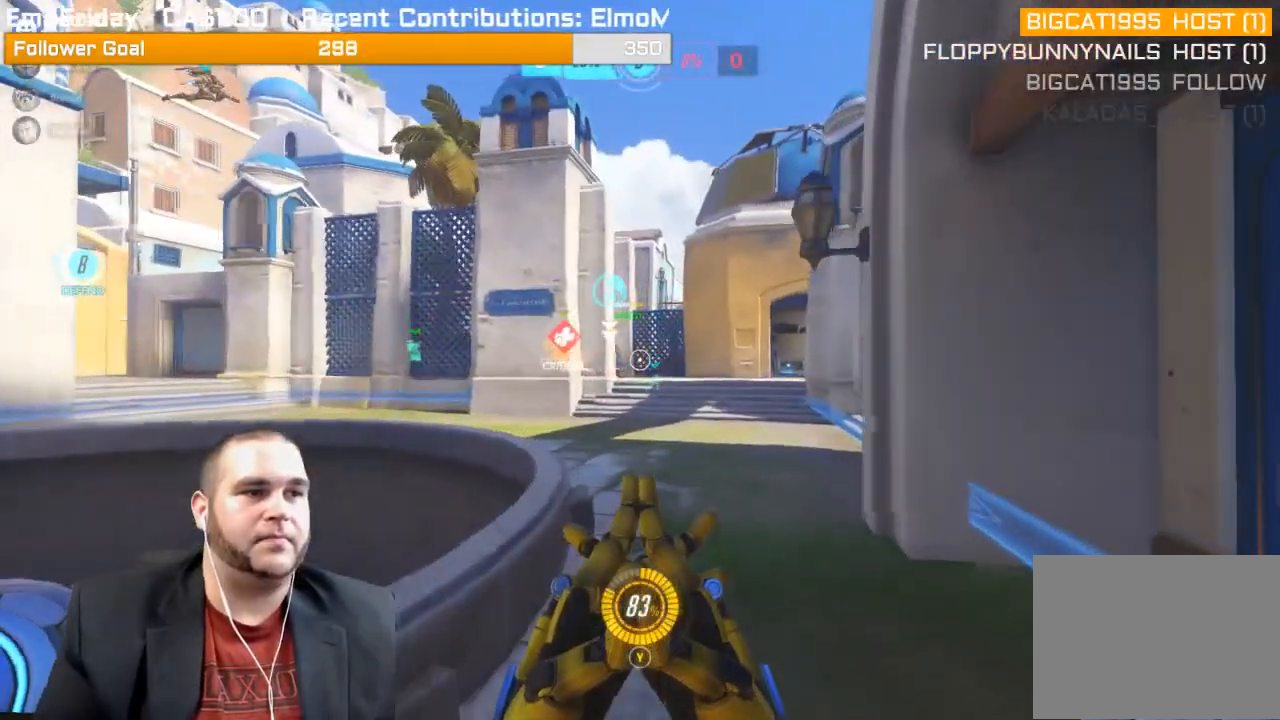
{"buttons": ["R1"], "left_stick": "up-right", "right_stick": "center", "events": [[33, "R1", "up"], [33, "right_stick", "left"], [117, "R1", "down"], [233, "R1", "up"], [300, "R1", "down"], [417, "R1", "up"], [467, "right_stick", "center"], [500, "R1", "down"]]}
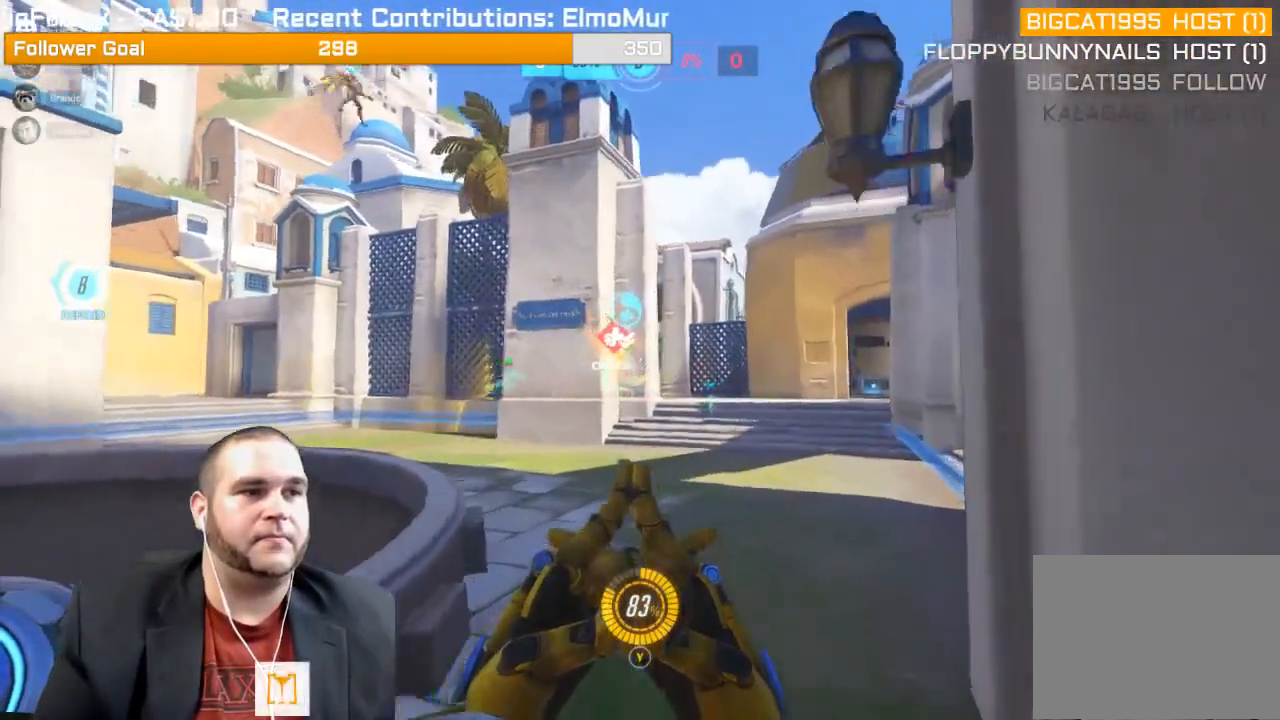
{"buttons": ["R1"], "left_stick": "down-left", "right_stick": "center", "events": [[100, "R1", "up"], [183, "R1", "down"], [183, "left_stick", "center"], [250, "left_stick", "down-left"], [267, "R1", "up"], [283, "right_stick", "right"], [383, "R1", "down"], [383, "right_stick", "center"], [450, "R1", "up"], [500, "R1", "down"]]}
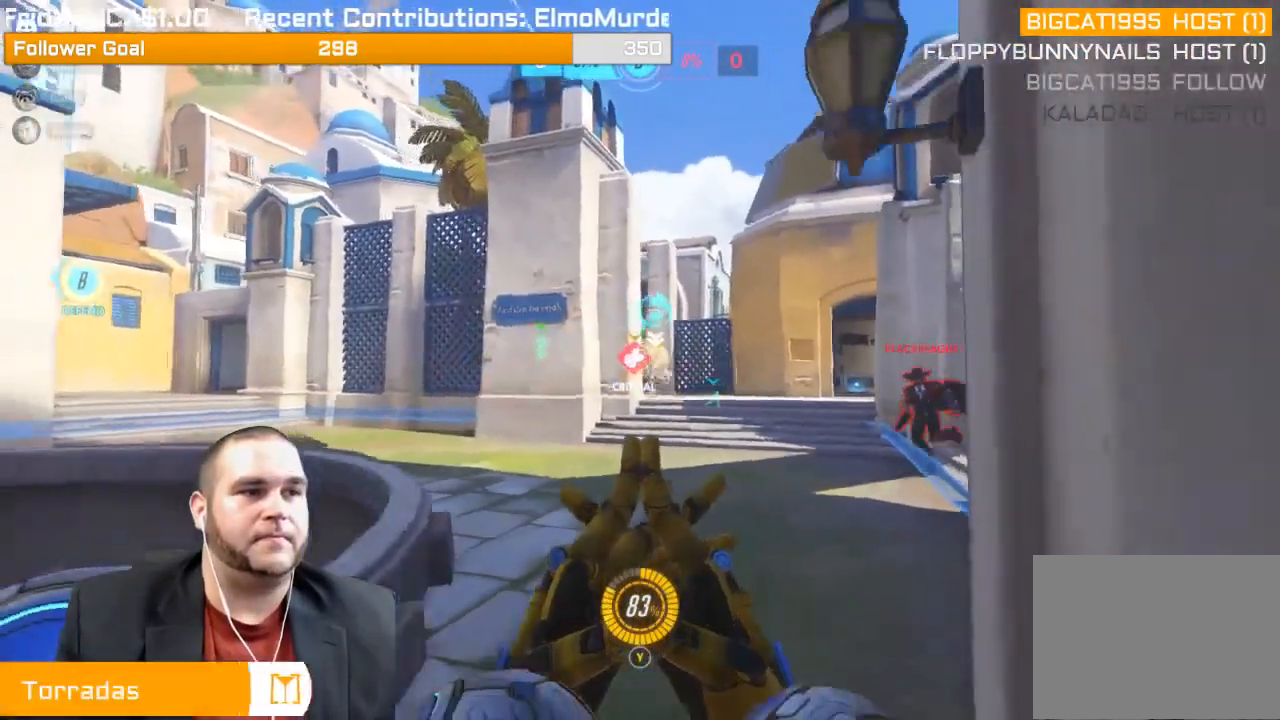
{"buttons": ["L1", "R2"], "left_stick": "down-left", "right_stick": "right", "events": [[50, "right_stick", "right"], [100, "R1", "up"], [267, "L1", "down"], [267, "right_stick", "center"], [300, "R2", "down"], [333, "L1", "up"], [400, "L1", "down"], [417, "right_stick", "right"]]}
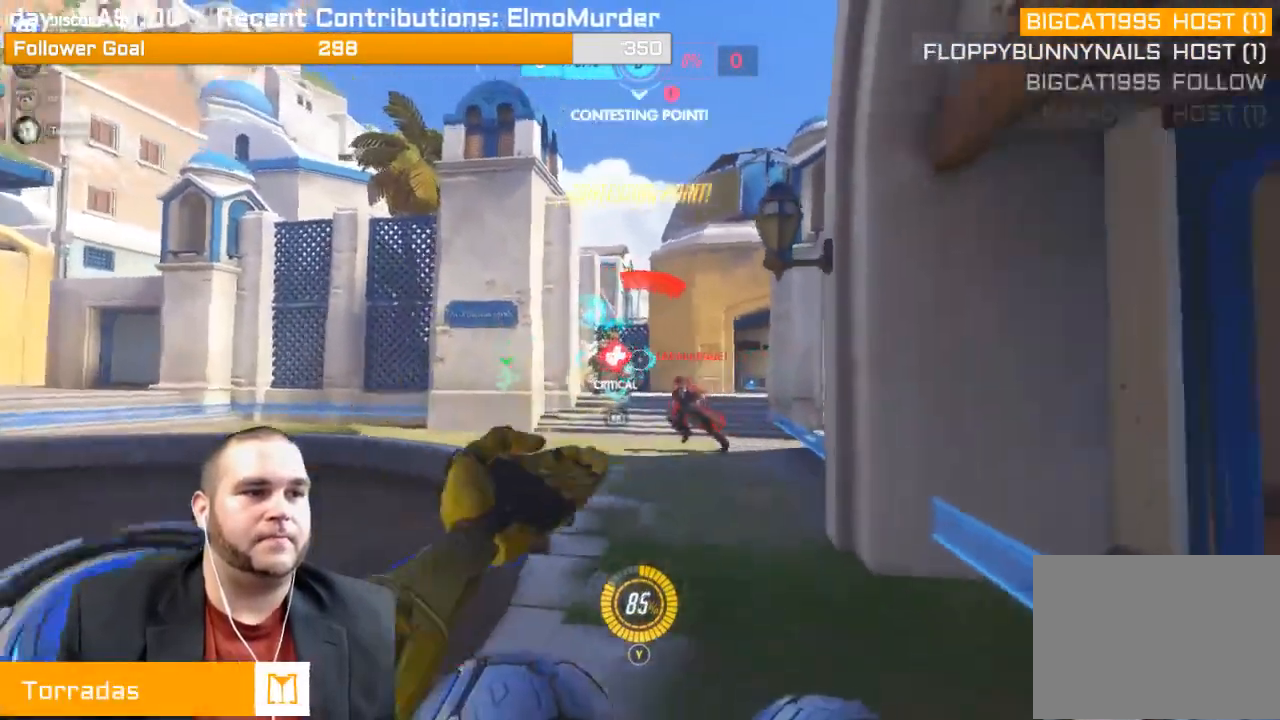
{"buttons": ["R2"], "left_stick": "down", "right_stick": "down-left", "events": [[33, "L1", "up"], [67, "L1", "down"], [133, "L1", "up"], [133, "right_stick", "center"], [217, "L1", "down"], [250, "left_stick", "down"], [283, "L1", "up"], [333, "L1", "down"], [450, "L1", "up"], [483, "right_stick", "down-left"]]}
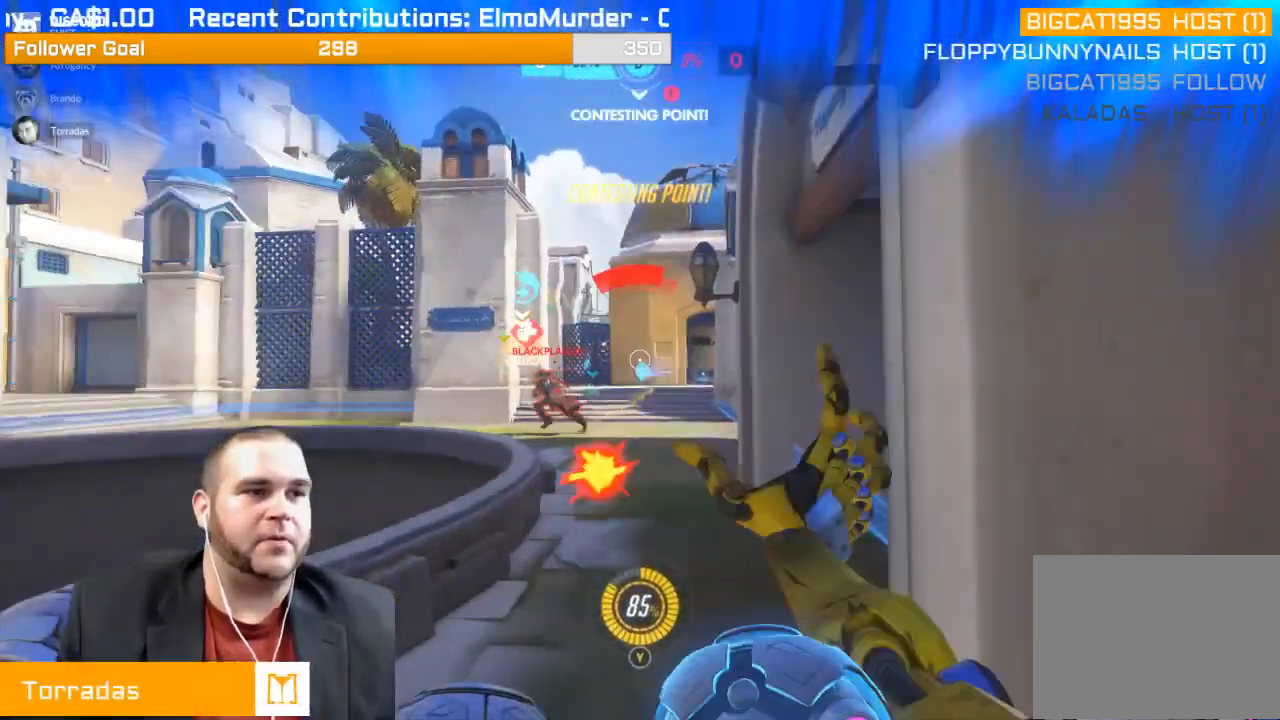
{"buttons": ["R2"], "left_stick": "down", "right_stick": "center"}
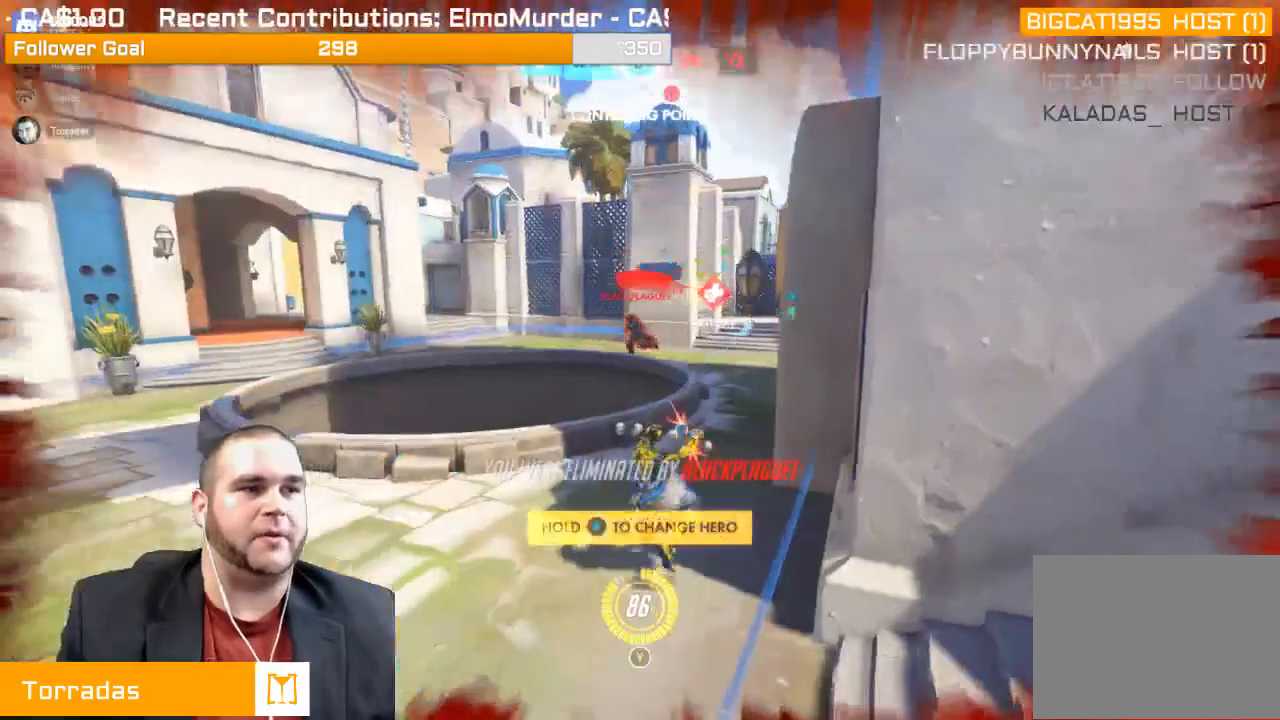
{"buttons": ["CROSS"], "left_stick": "center", "right_stick": "center", "events": [[17, "right_stick", "left"], [183, "right_stick", "center"], [350, "left_stick", "center"], [383, "R2", "up"], [450, "CROSS", "down"]]}
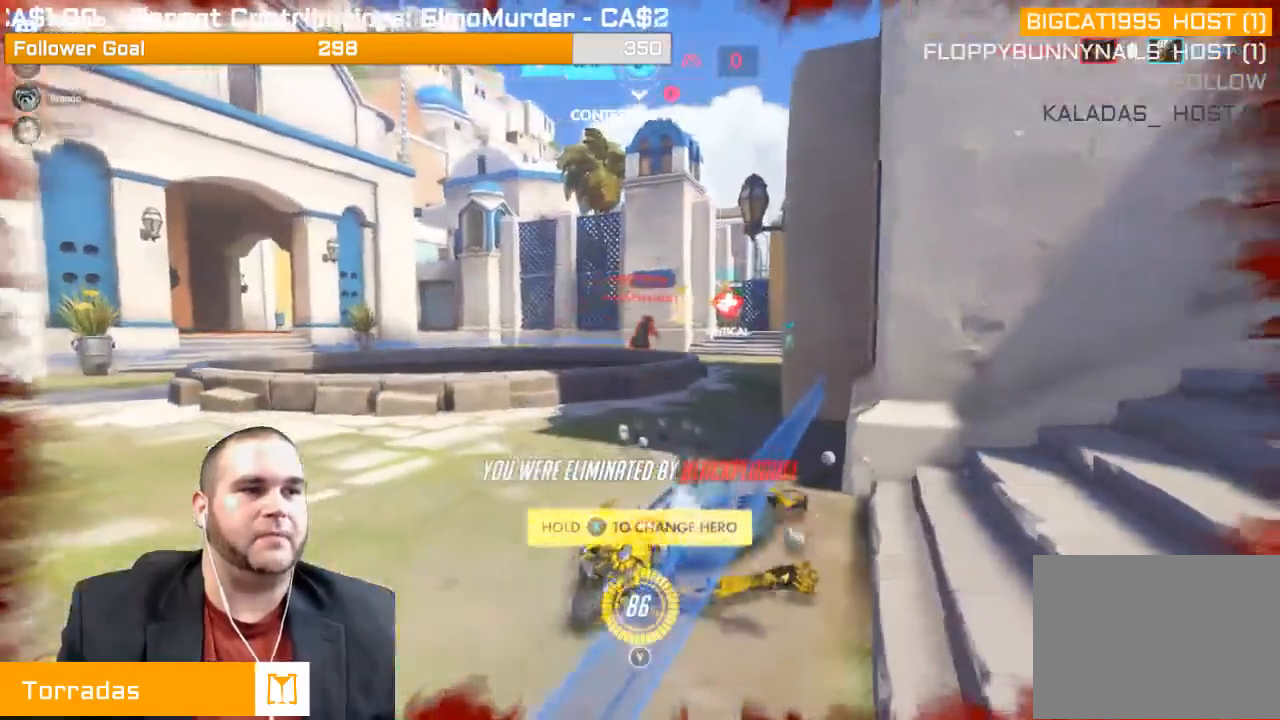
{"buttons": ["SELECT"], "left_stick": "center", "right_stick": "center", "events": [[83, "CROSS", "up"], [383, "SELECT", "down"]]}
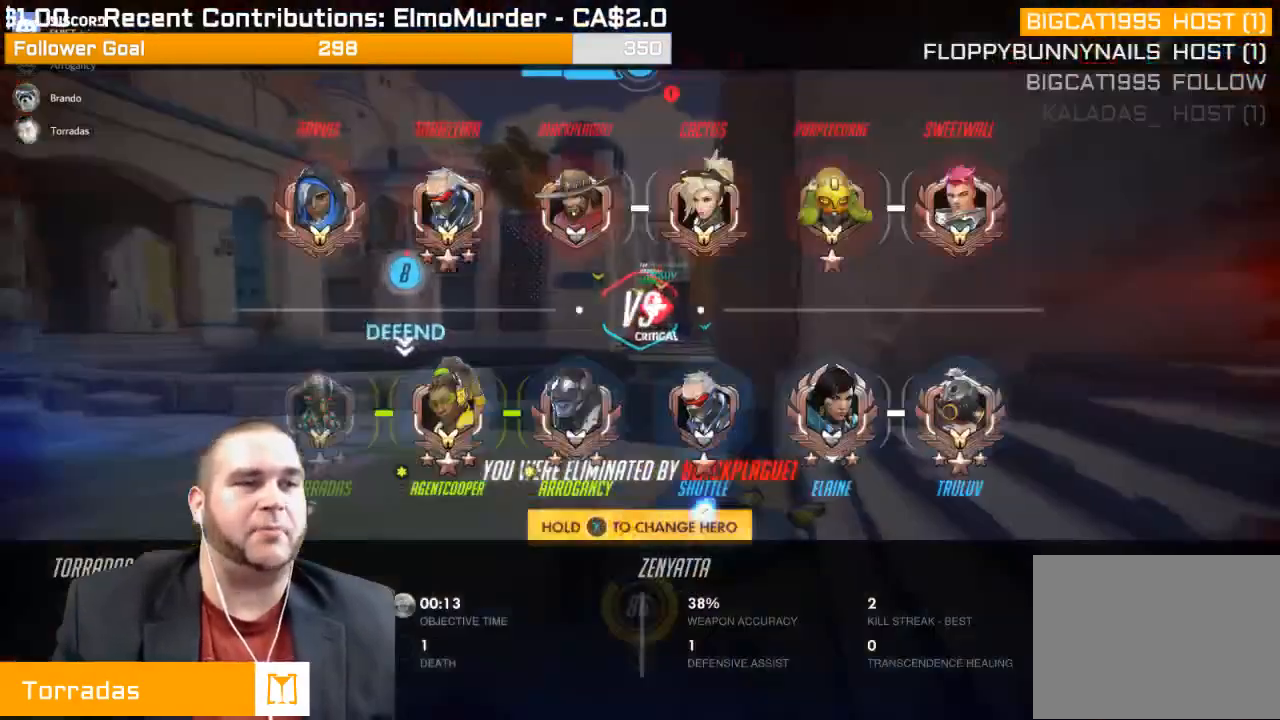
{"buttons": ["SELECT"], "left_stick": "center", "right_stick": "center", "events": []}
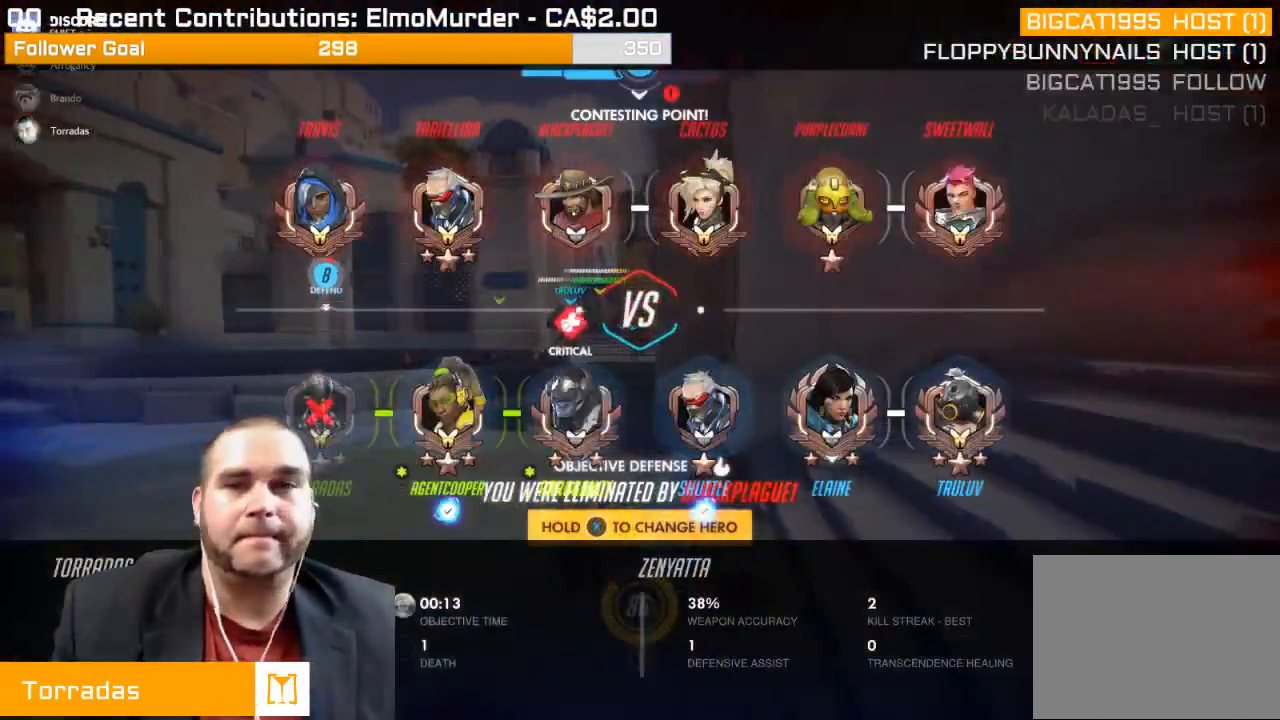
{"buttons": ["CROSS"], "left_stick": "center", "right_stick": "center", "events": [[100, "CROSS", "down"], [150, "SELECT", "up"]]}
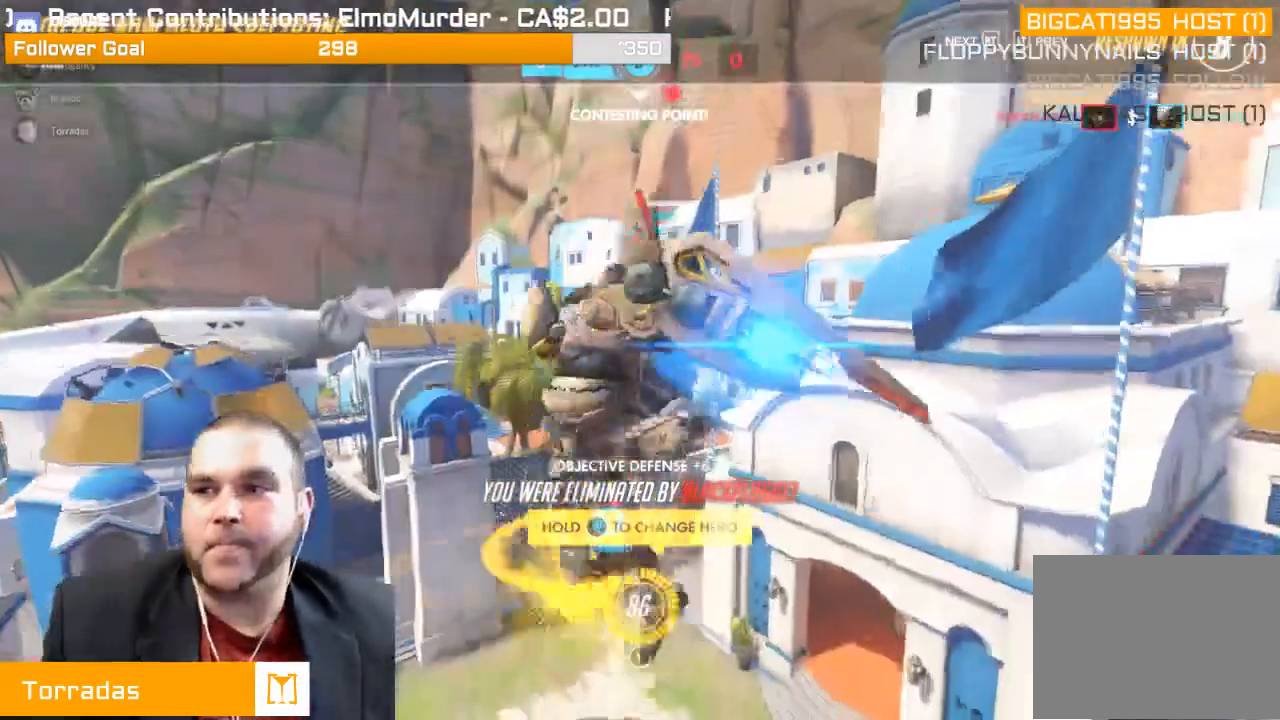
{"buttons": [], "left_stick": "center", "right_stick": "center", "events": [[100, "CROSS", "up"], [167, "CROSS", "down"], [250, "CROSS", "up"], [367, "CROSS", "down"], [450, "CROSS", "up"]]}
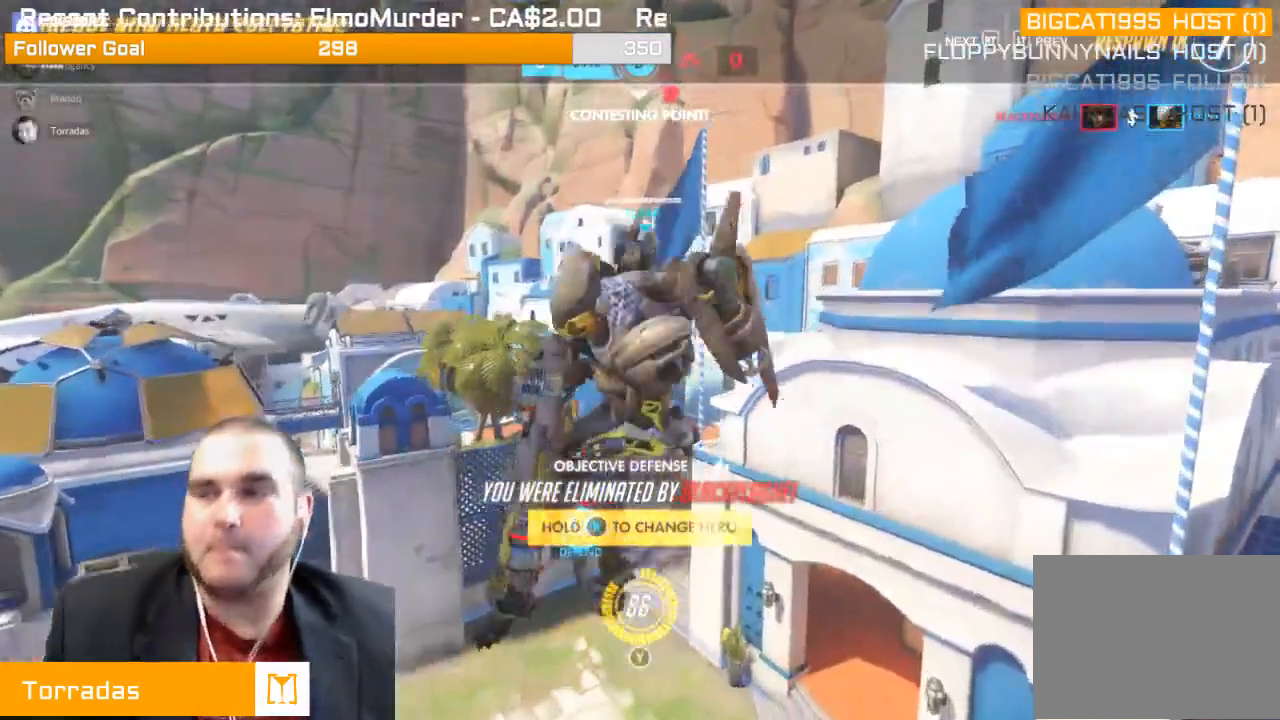
{"buttons": ["CROSS"], "left_stick": "center", "right_stick": "center", "events": [[50, "CROSS", "down"], [133, "CROSS", "up"], [250, "CROSS", "down"], [317, "CROSS", "up"], [433, "CROSS", "down"]]}
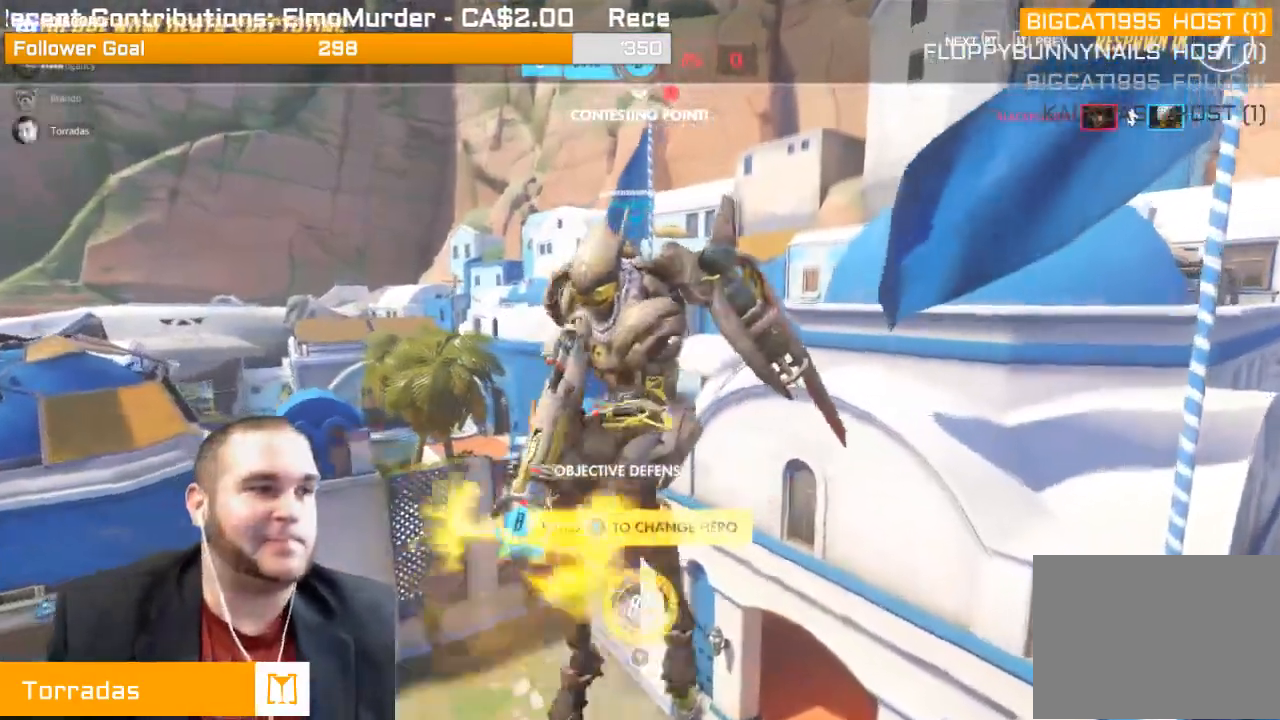
{"buttons": ["CROSS"], "left_stick": "center", "right_stick": "center", "events": [[17, "CROSS", "up"], [83, "CROSS", "down"], [200, "CROSS", "up"], [317, "CROSS", "down"], [400, "CROSS", "up"], [500, "CROSS", "down"]]}